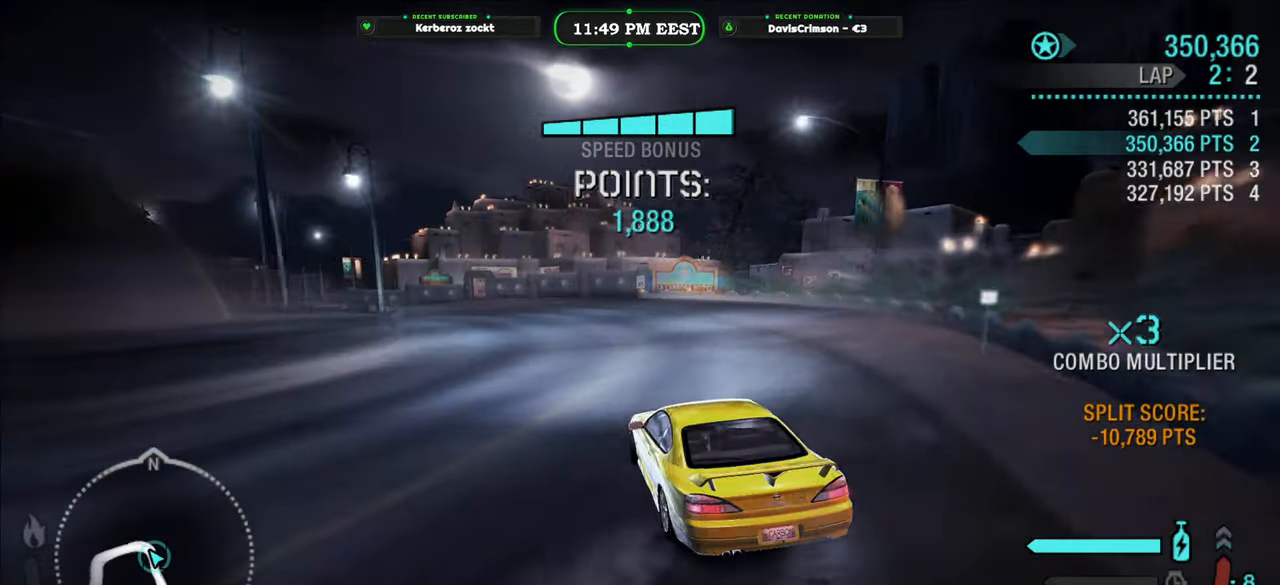
Gameplay with a controller (Xbox layout); each line is a JSON object with the inputs held at the frame after it (dt_ms = milliseconds from this image to that frame). "button_events" lists button changes between this image and that frame as [ms after this image, input, new state], when the widget could be followed in between (sticks are given only as held states). Not read: L1 R1.
{"dt_ms": 500, "buttons": ["R2"], "left_stick": "left", "right_stick": "center", "button_events": []}
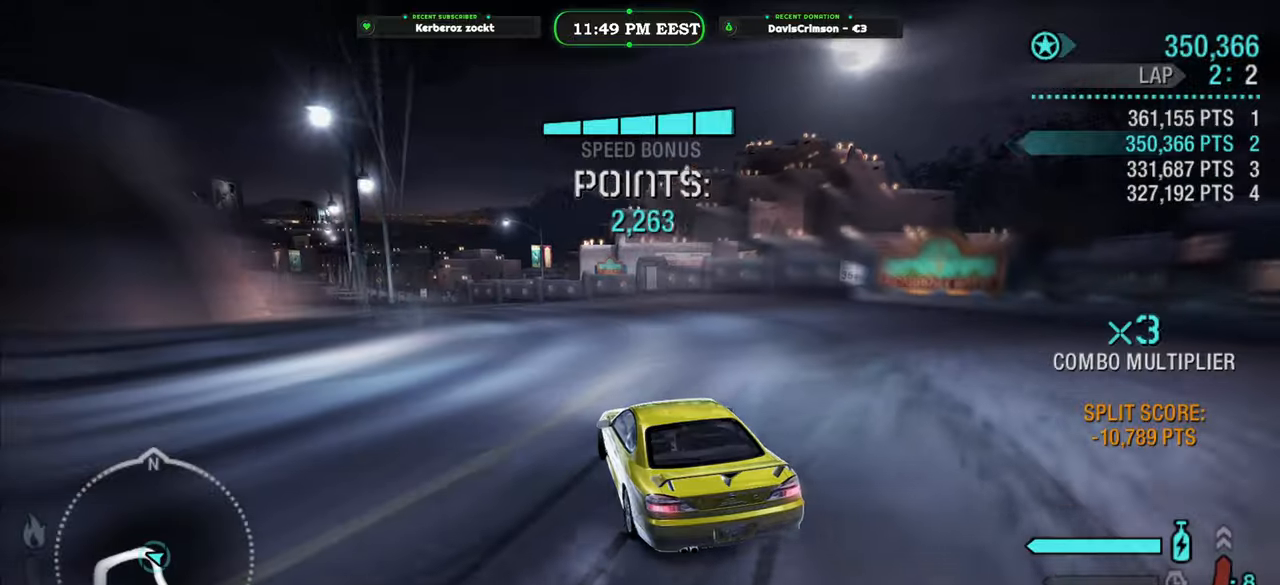
{"dt_ms": 500, "buttons": ["R2"], "left_stick": "center", "right_stick": "center", "button_events": []}
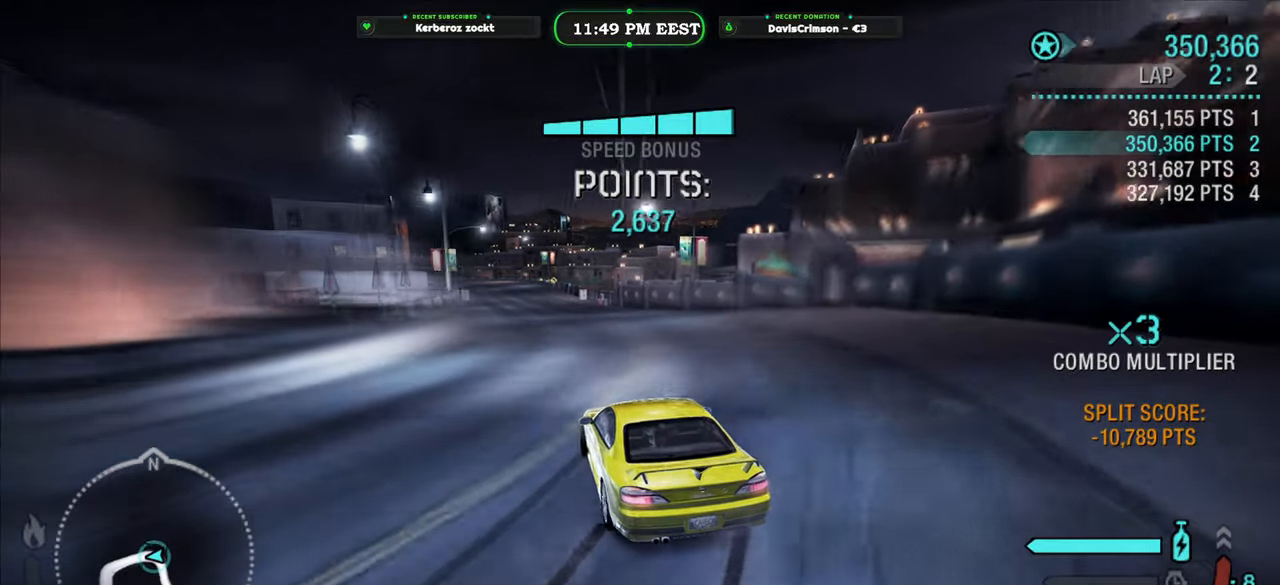
{"dt_ms": 500, "buttons": ["R2"], "left_stick": "center", "right_stick": "center", "button_events": []}
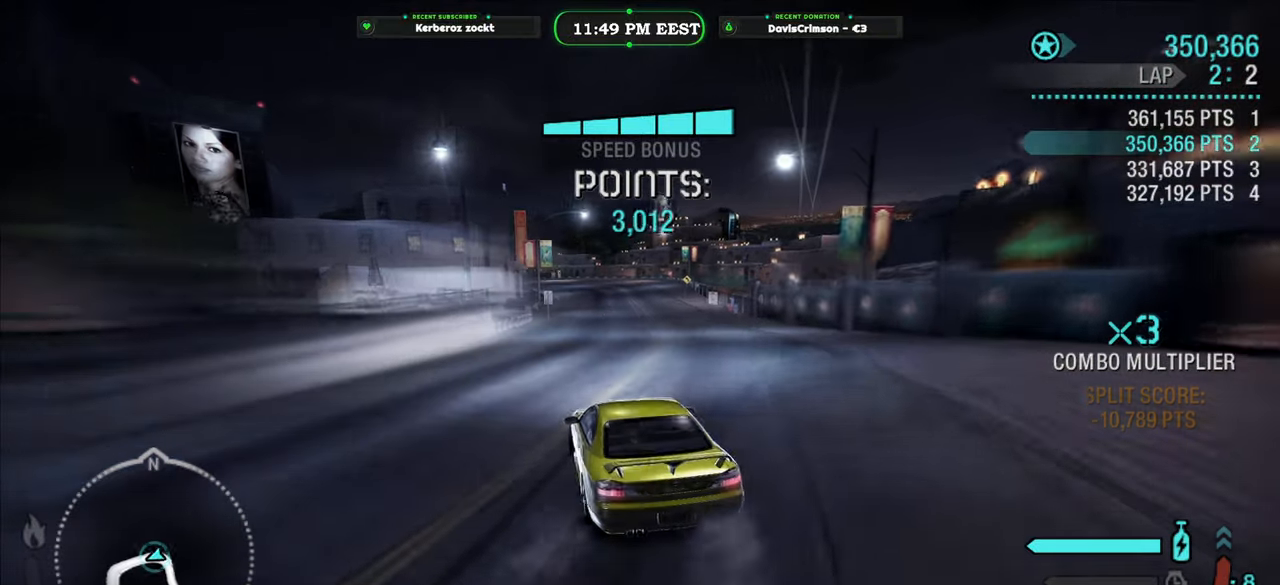
{"dt_ms": 500, "buttons": ["R2"], "left_stick": "right", "right_stick": "center", "button_events": []}
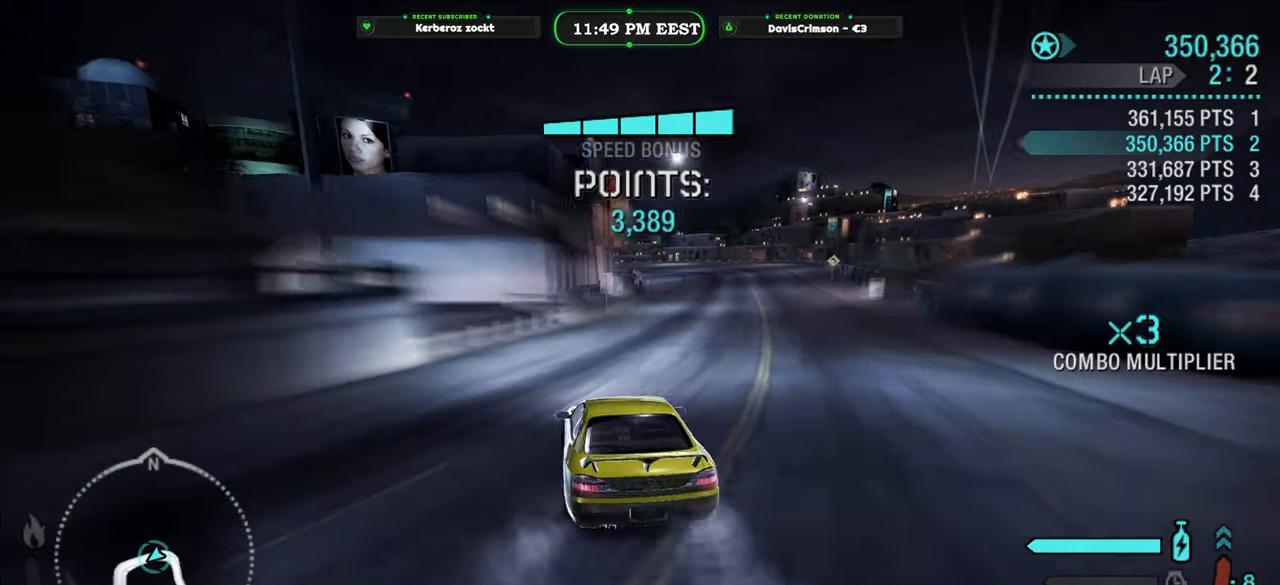
{"dt_ms": 1000, "buttons": ["R2"], "left_stick": "left", "right_stick": "center", "button_events": []}
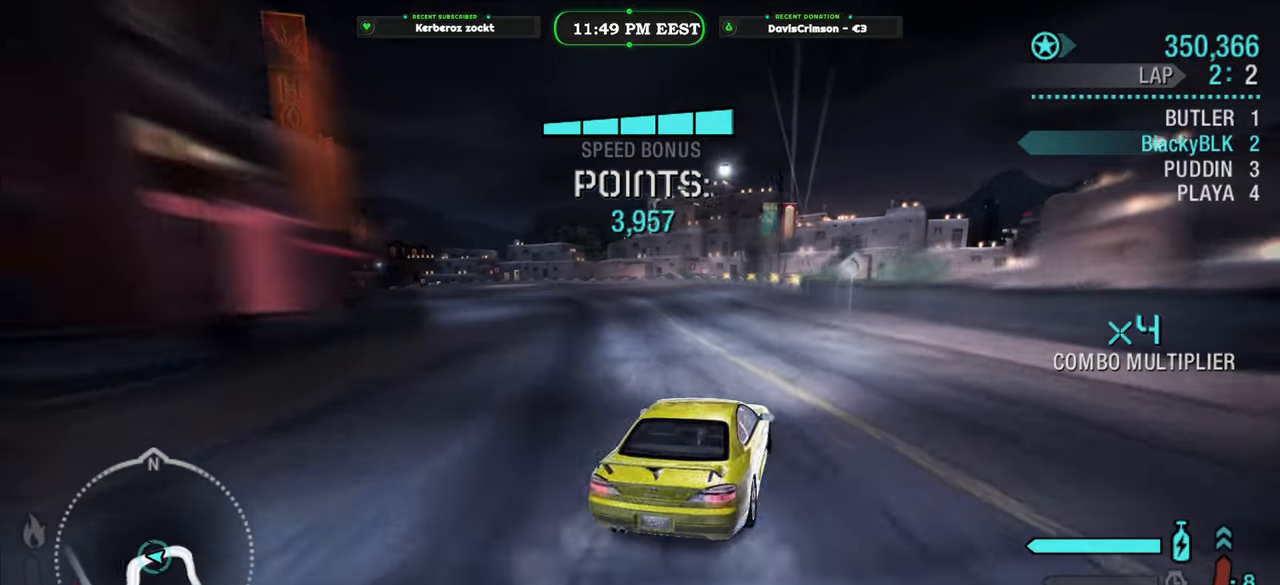
{"dt_ms": 500, "buttons": ["R2"], "left_stick": "up-left", "right_stick": "center", "button_events": []}
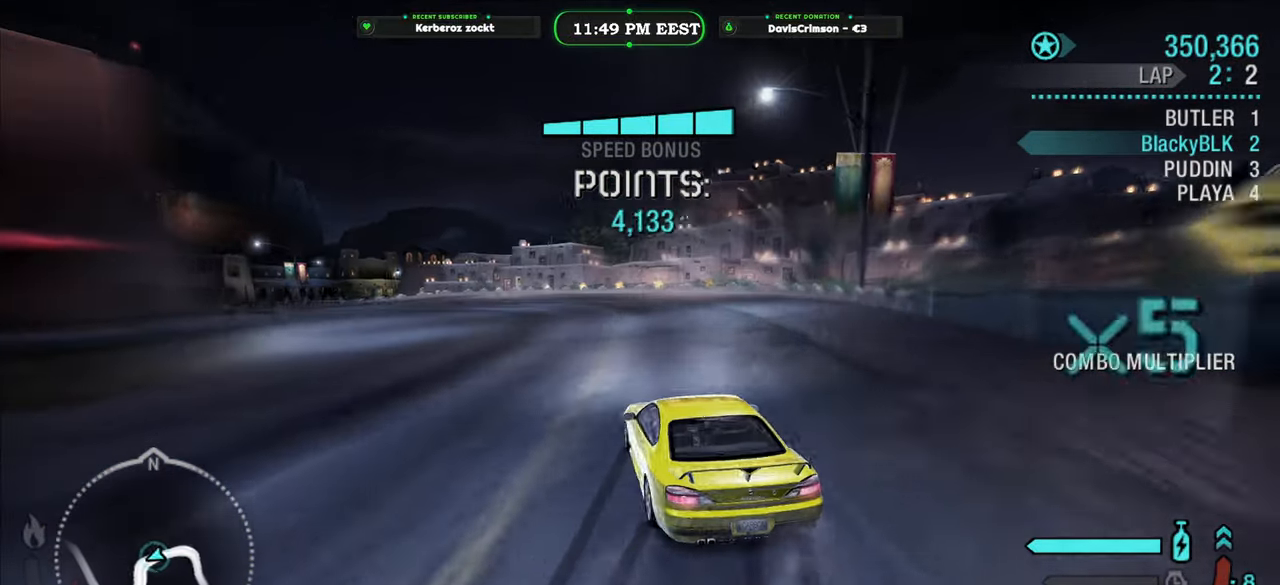
{"dt_ms": 500, "buttons": ["R2"], "left_stick": "center", "right_stick": "center", "button_events": []}
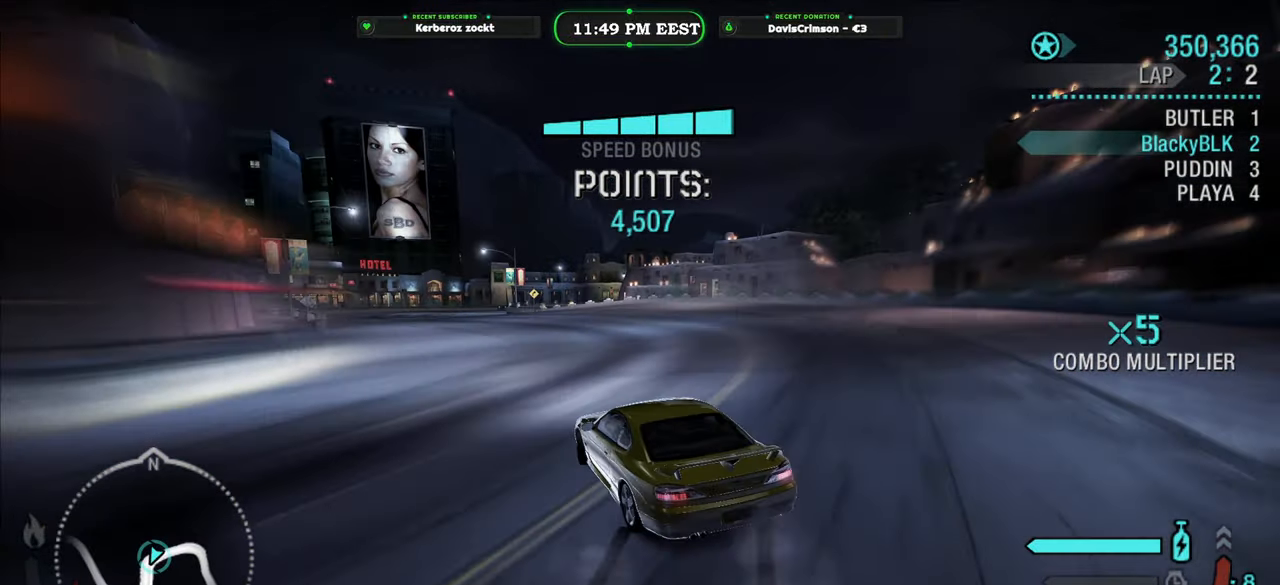
{"dt_ms": 500, "buttons": ["R2"], "left_stick": "center", "right_stick": "center", "button_events": []}
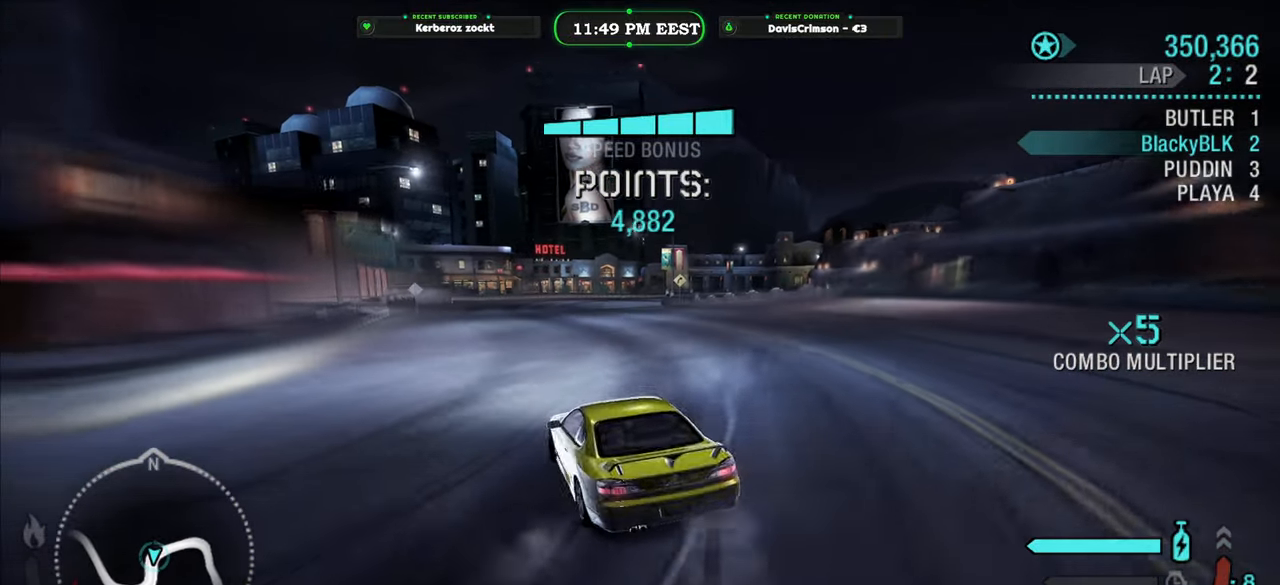
{"dt_ms": 500, "buttons": ["R2"], "left_stick": "right", "right_stick": "center", "button_events": []}
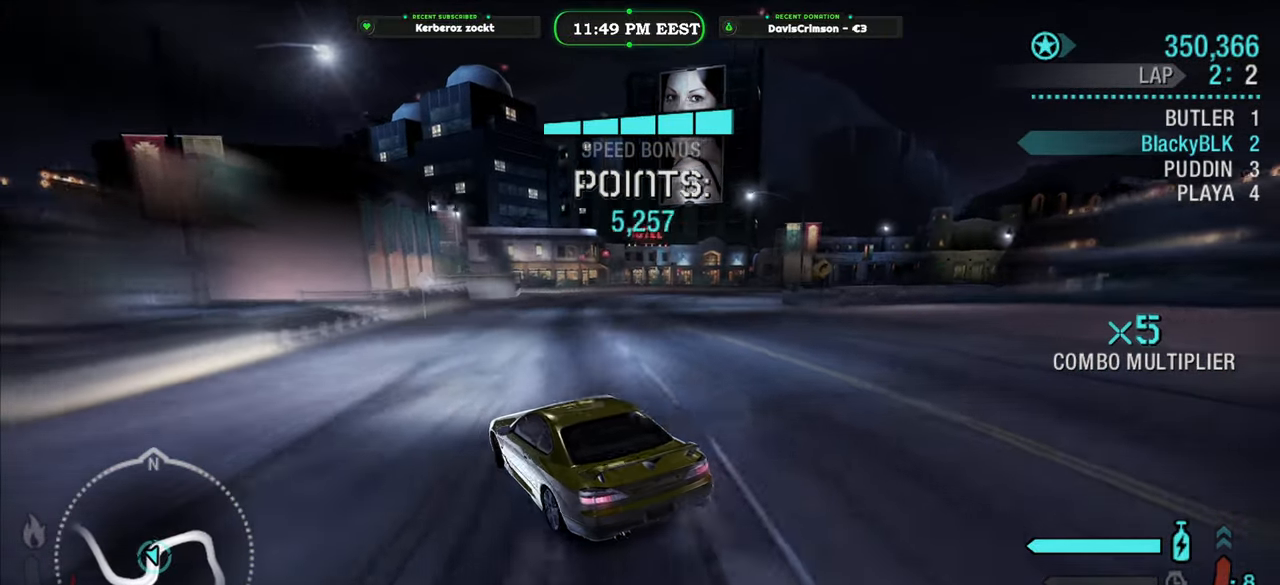
{"dt_ms": 500, "buttons": ["R2"], "left_stick": "right", "right_stick": "center", "button_events": []}
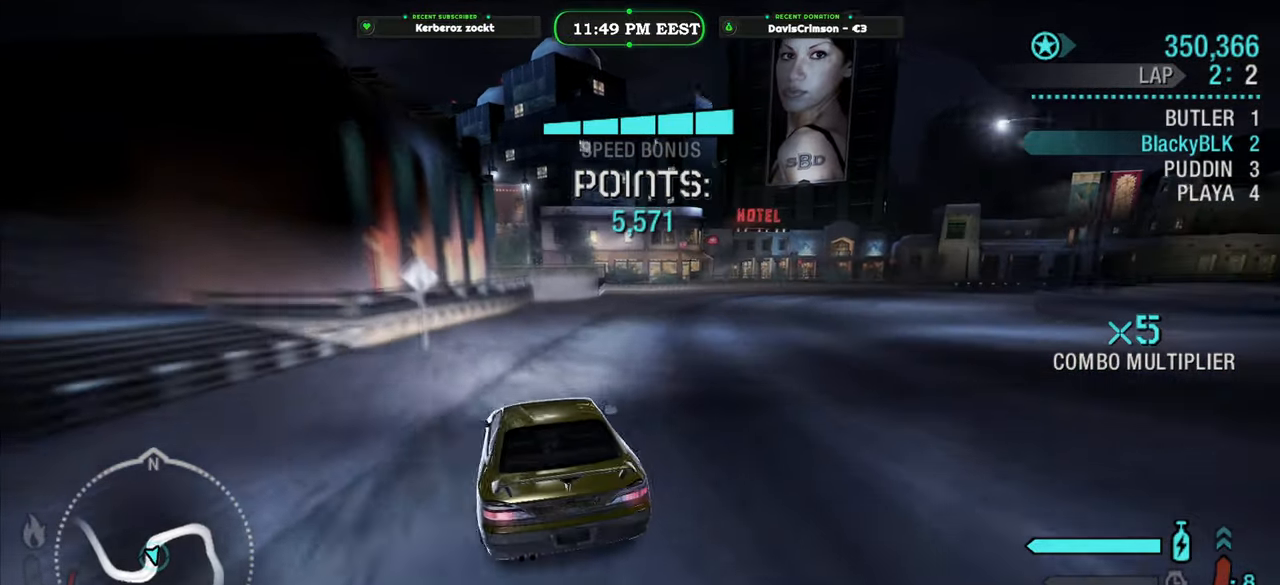
{"dt_ms": 500, "buttons": ["R2"], "left_stick": "center", "right_stick": "center", "button_events": []}
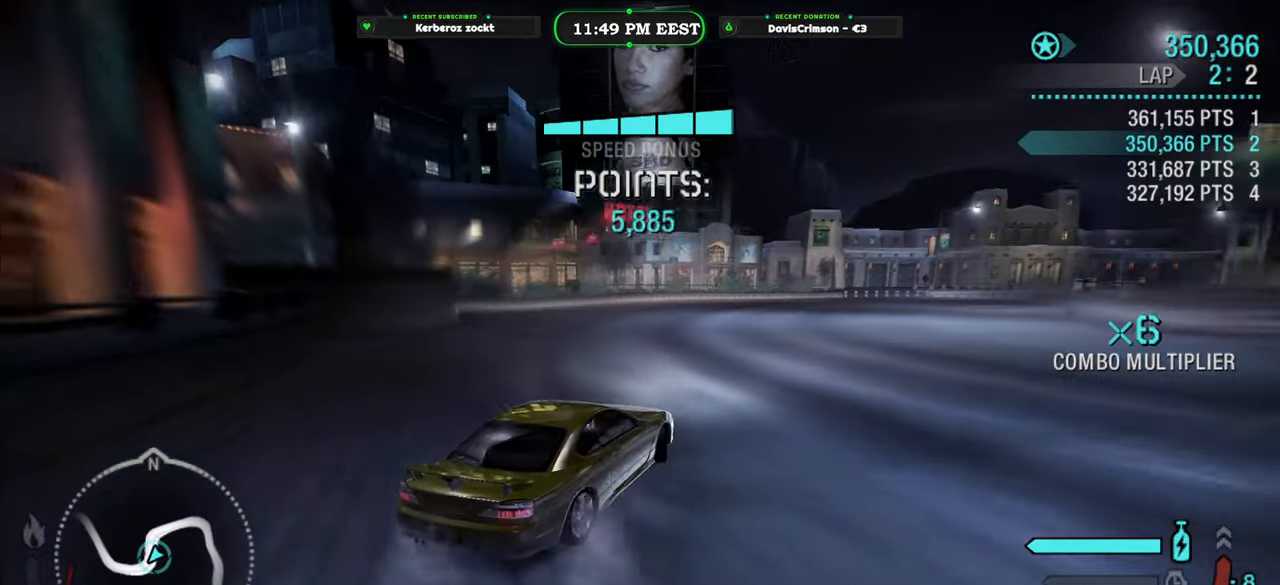
{"dt_ms": 500, "buttons": ["R2"], "left_stick": "center", "right_stick": "center", "button_events": []}
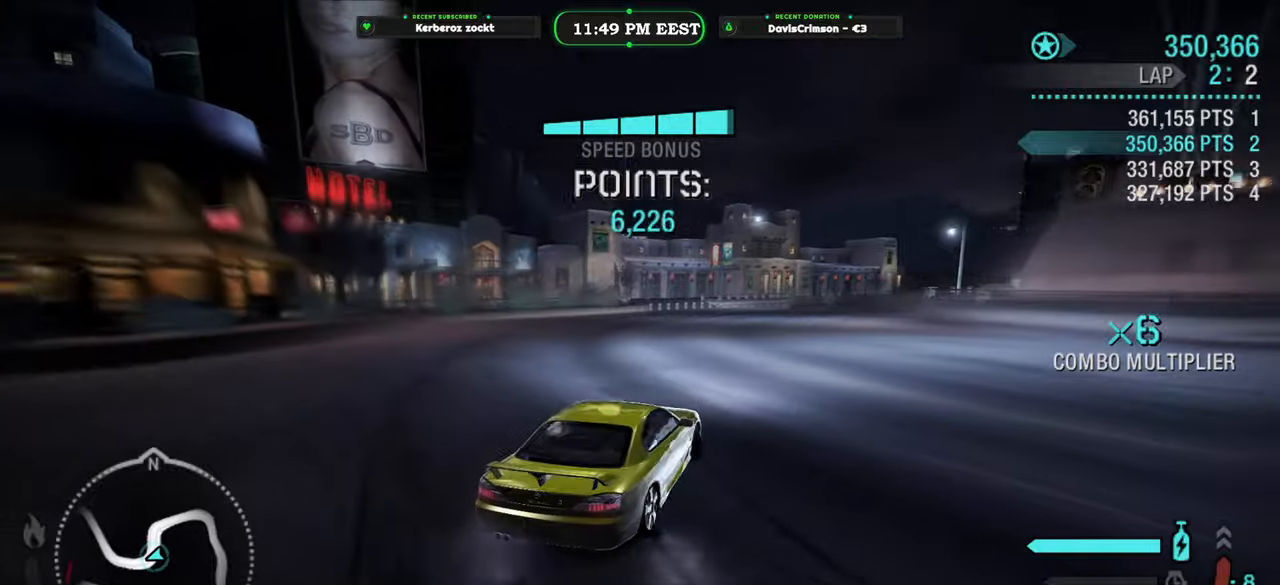
{"dt_ms": 500, "buttons": ["R2"], "left_stick": "center", "right_stick": "center", "button_events": []}
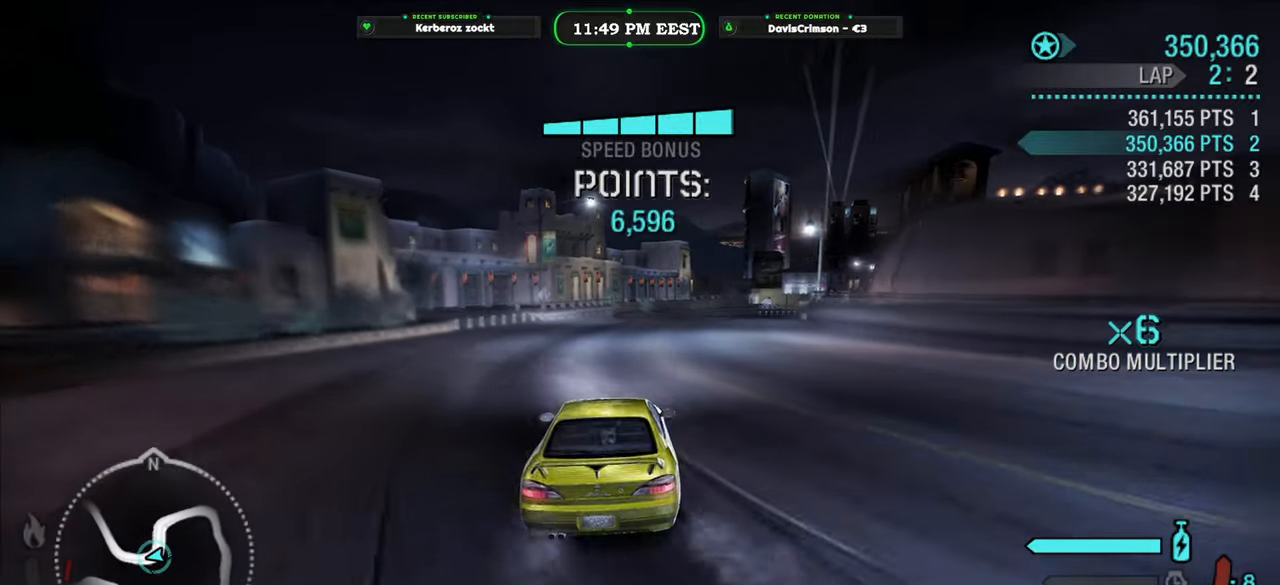
{"dt_ms": 500, "buttons": ["R2"], "left_stick": "right", "right_stick": "center", "button_events": []}
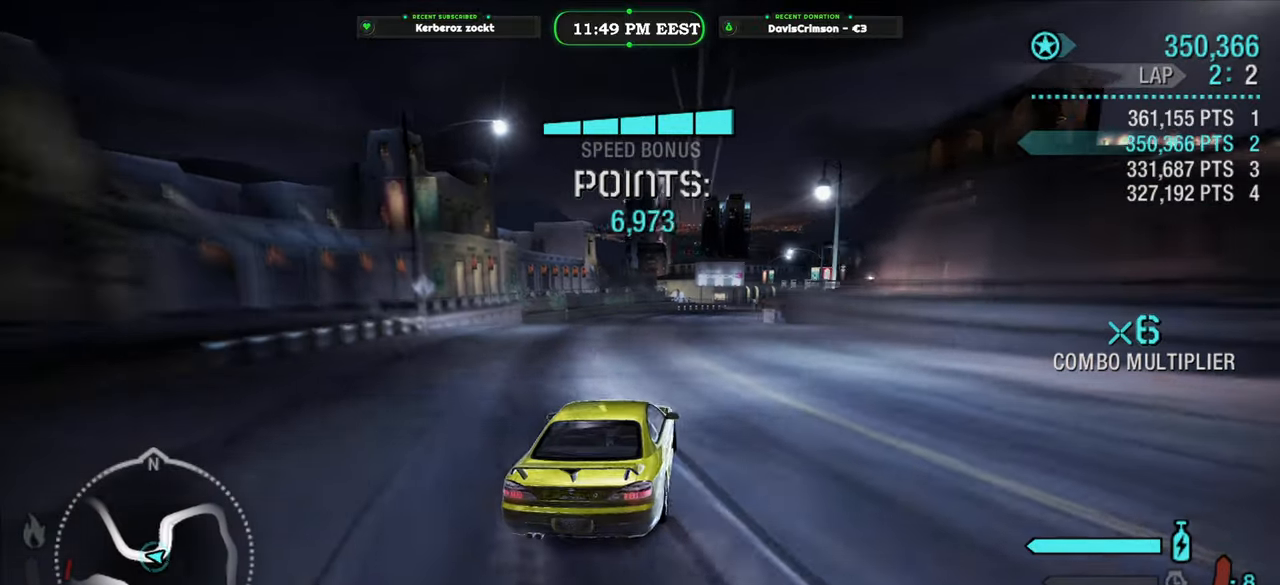
{"dt_ms": 500, "buttons": ["R2"], "left_stick": "left", "right_stick": "center", "button_events": []}
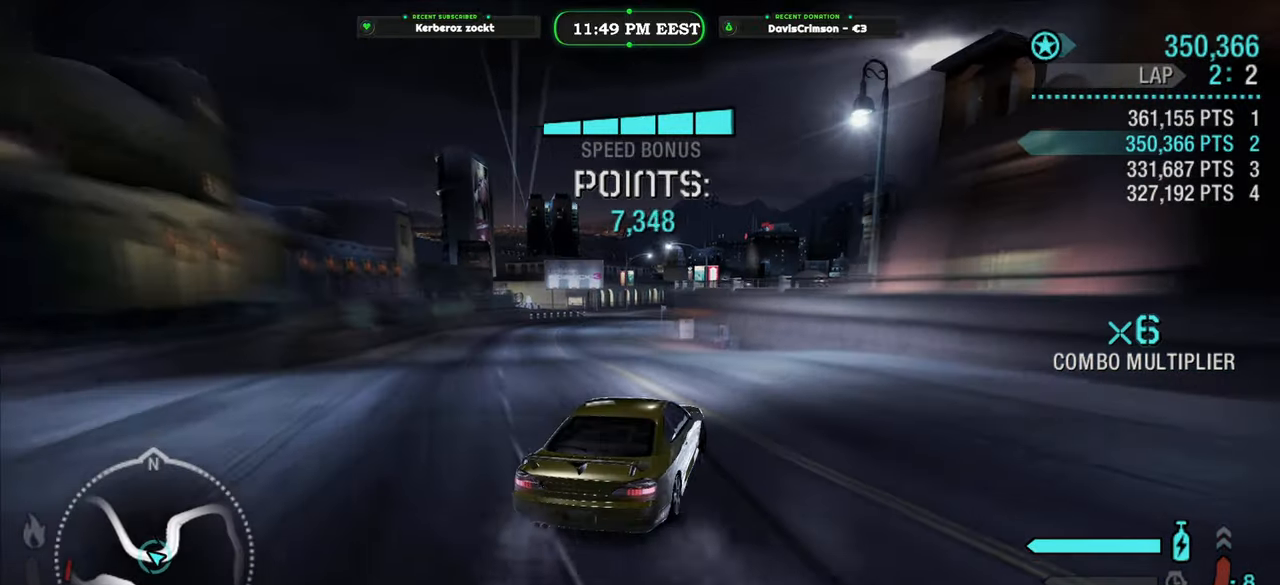
{"dt_ms": 500, "buttons": ["R2"], "left_stick": "center", "right_stick": "center", "button_events": []}
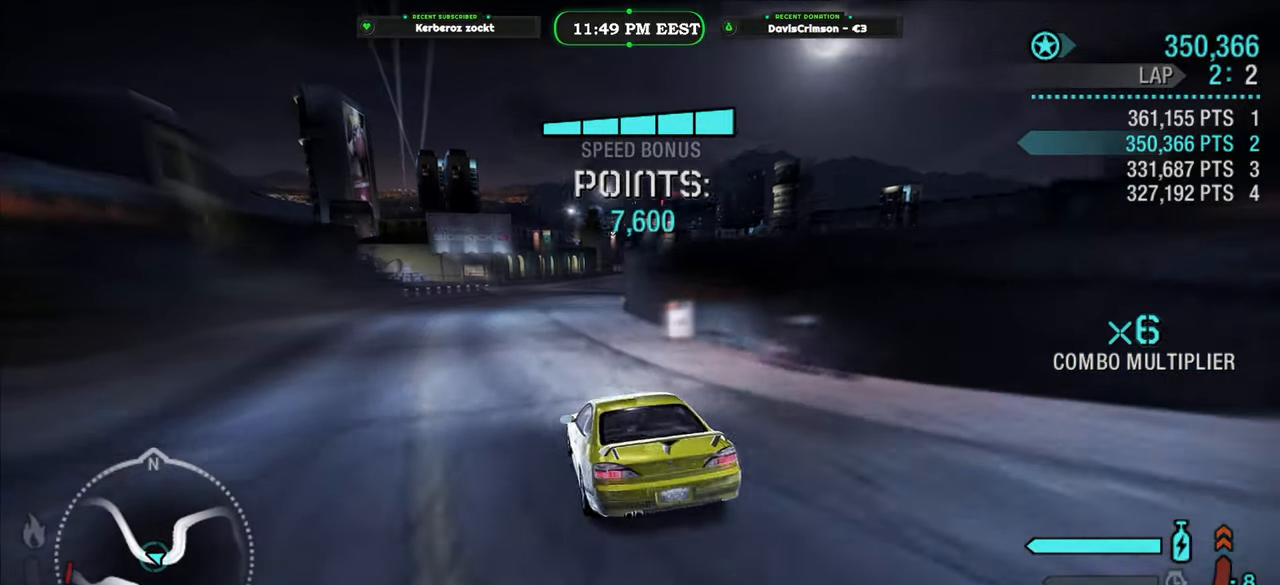
{"dt_ms": 500, "buttons": ["R2"], "left_stick": "right", "right_stick": "center", "button_events": []}
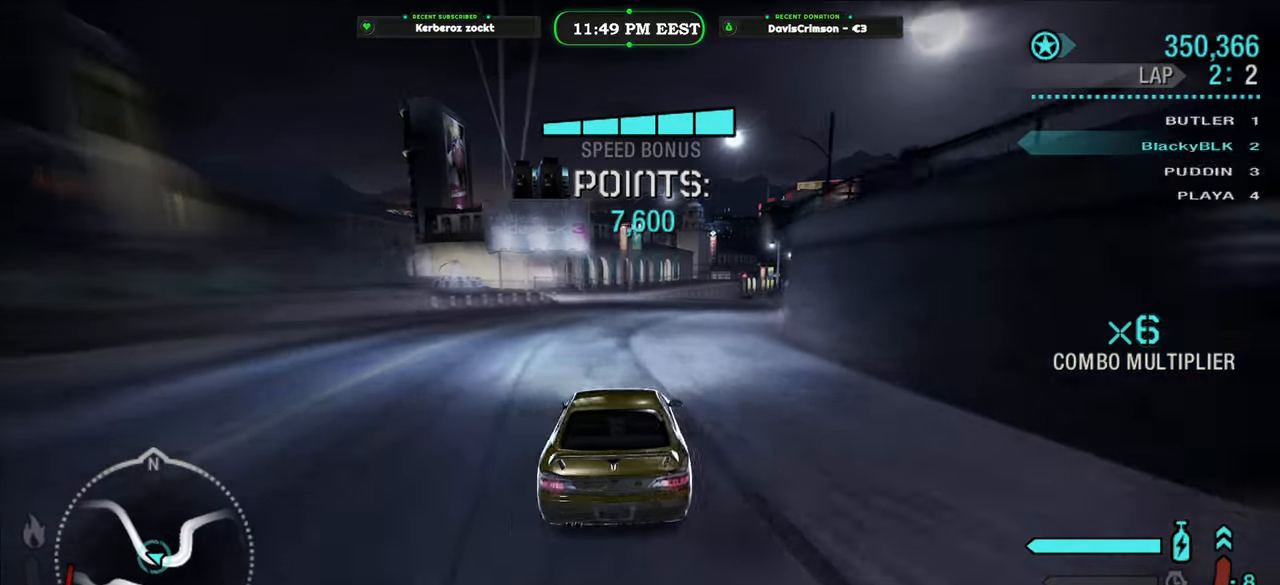
{"dt_ms": 500, "buttons": ["R2"], "left_stick": "up-left", "right_stick": "center", "button_events": []}
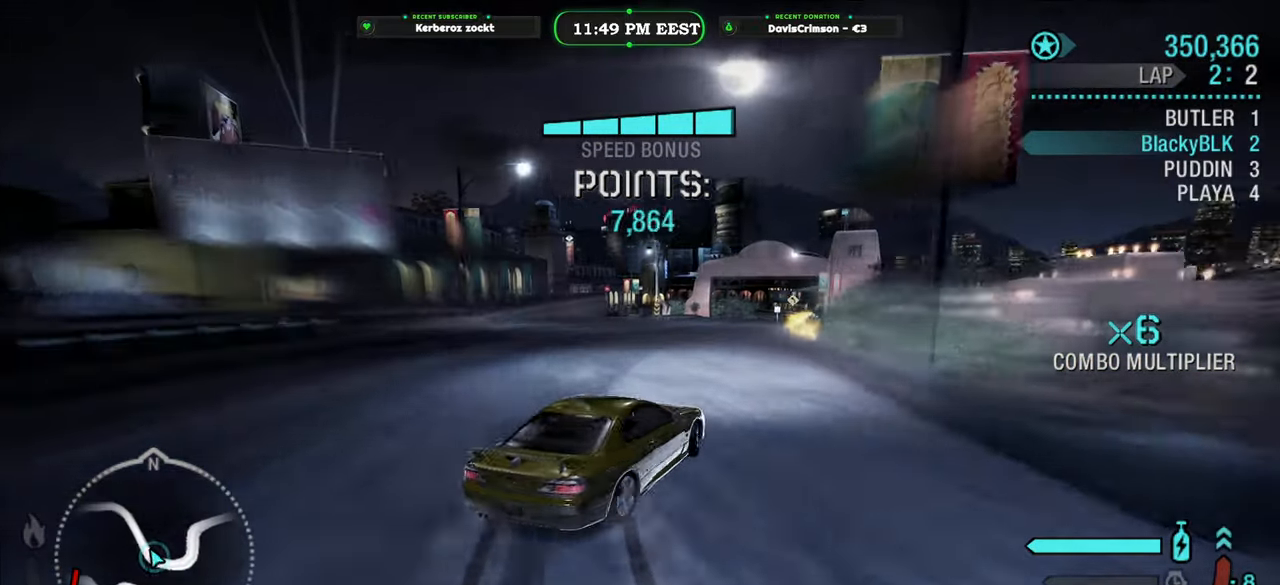
{"dt_ms": 500, "buttons": [], "left_stick": "left", "right_stick": "center", "button_events": [[416, "R2", "up"]]}
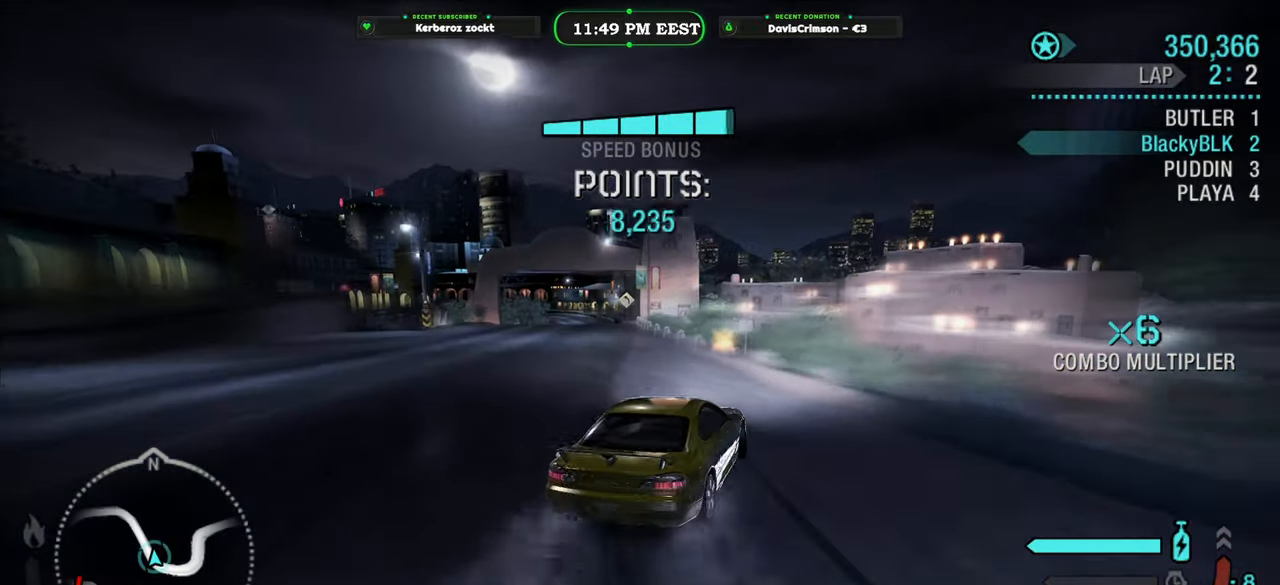
{"dt_ms": 500, "buttons": ["R2"], "left_stick": "center", "right_stick": "center", "button_events": [[216, "R2", "down"]]}
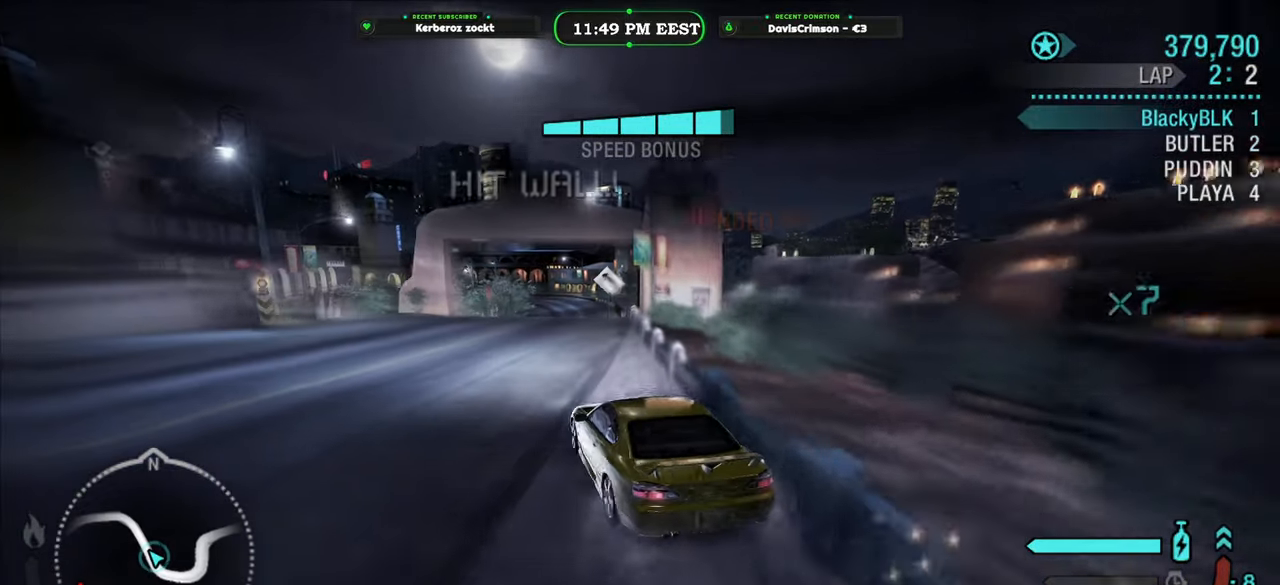
{"dt_ms": 500, "buttons": ["R2"], "left_stick": "right", "right_stick": "center", "button_events": []}
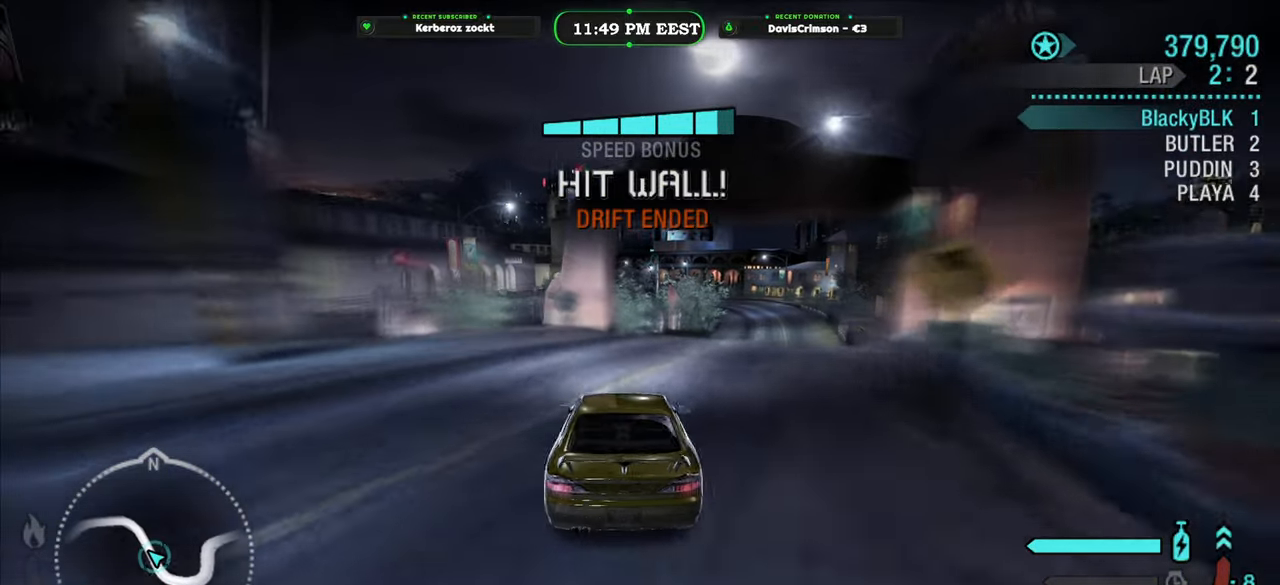
{"dt_ms": 500, "buttons": ["R2"], "left_stick": "center", "right_stick": "center", "button_events": []}
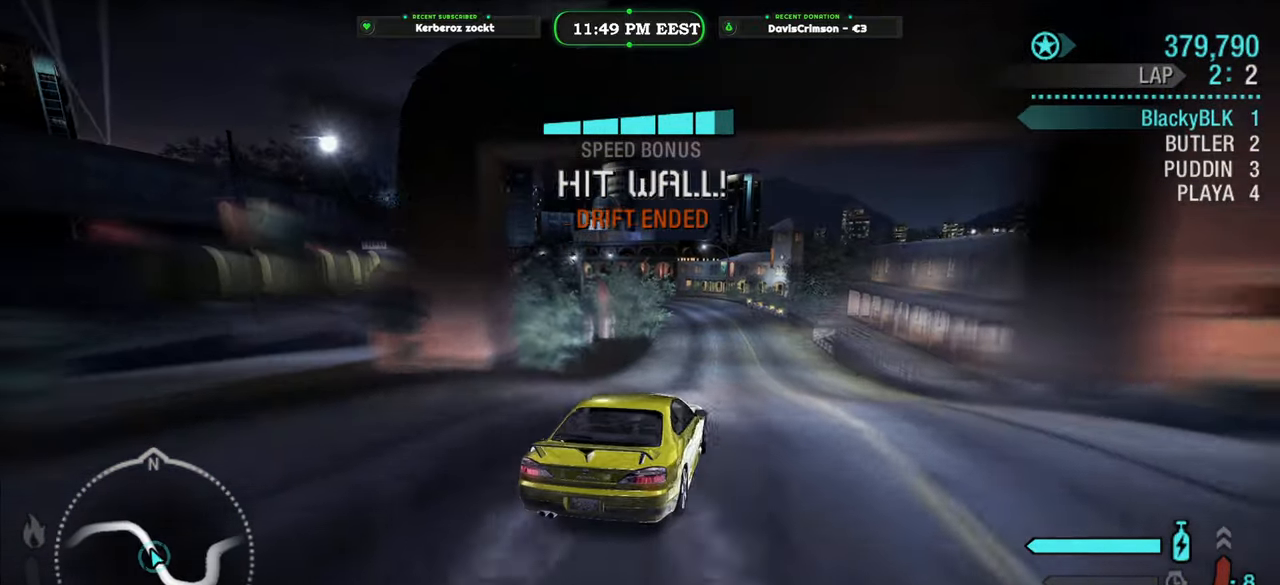
{"dt_ms": 500, "buttons": ["R2"], "left_stick": "left", "right_stick": "center", "button_events": []}
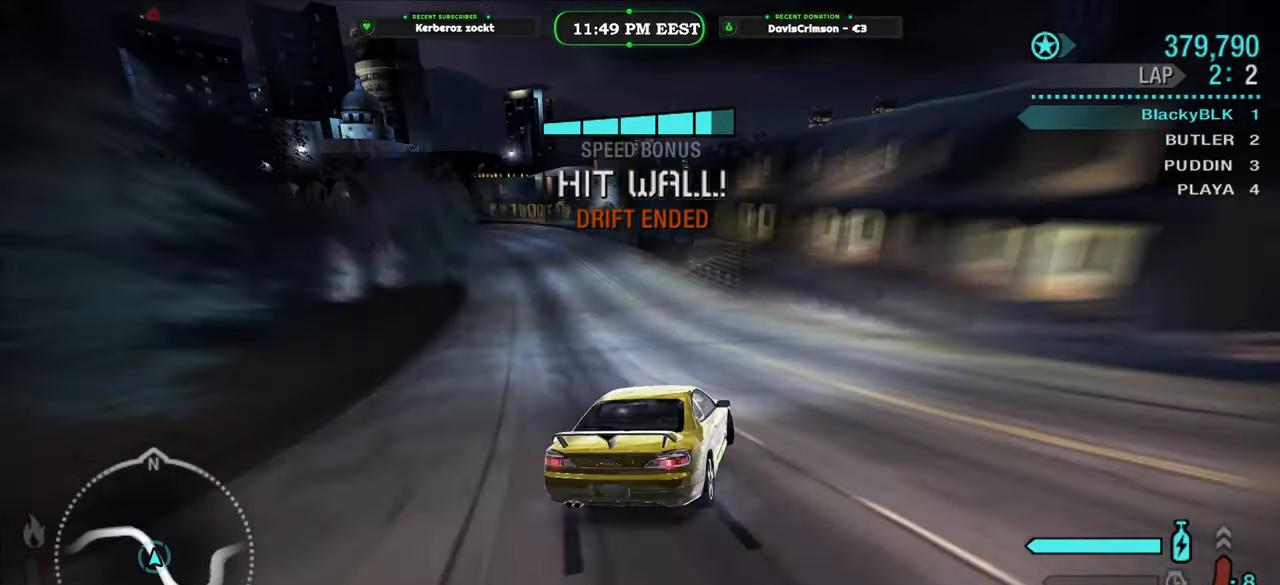
{"dt_ms": 500, "buttons": ["R2"], "left_stick": "center", "right_stick": "center", "button_events": []}
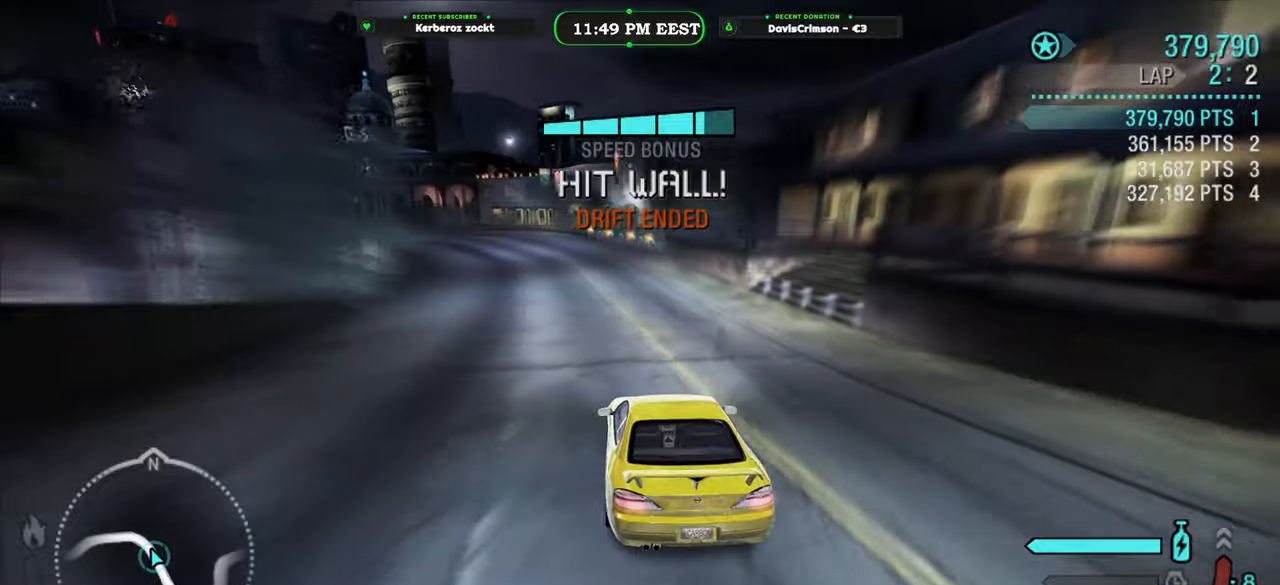
{"dt_ms": 500, "buttons": ["Y", "R2"], "left_stick": "center", "right_stick": "center", "button_events": [[83, "Y", "down"]]}
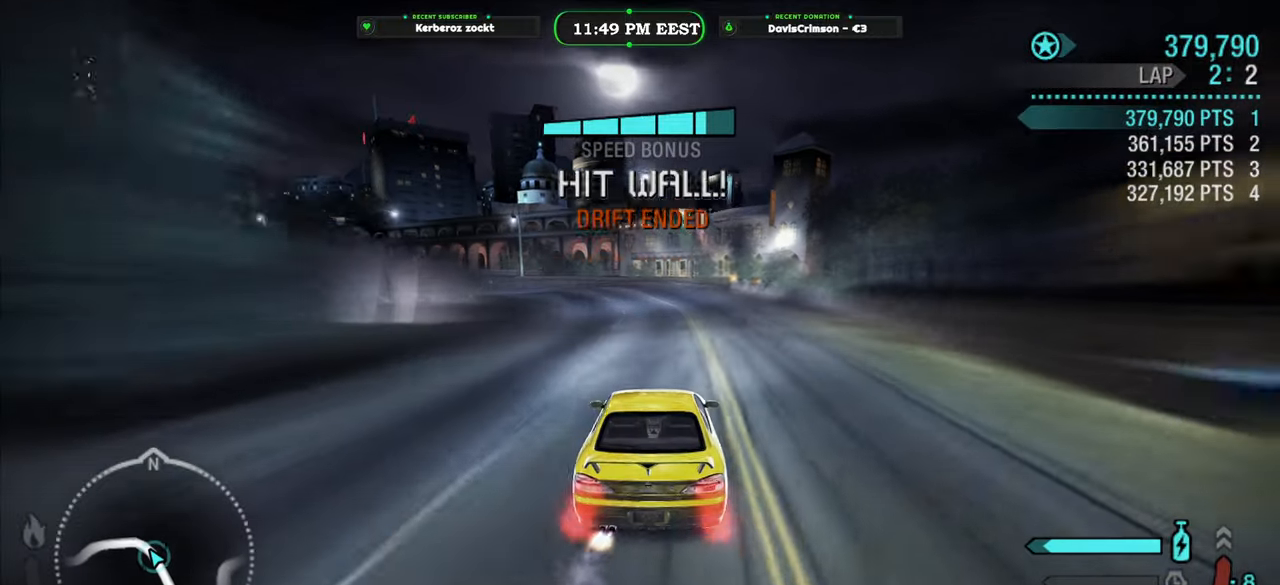
{"dt_ms": 500, "buttons": ["Y", "R2"], "left_stick": "center", "right_stick": "center", "button_events": []}
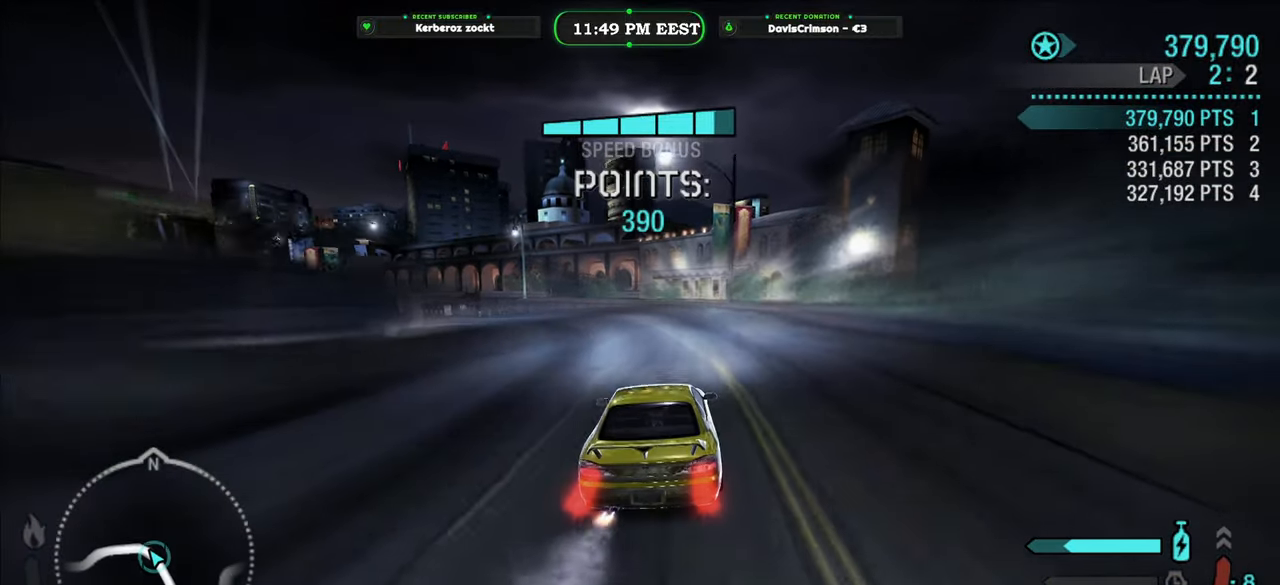
{"dt_ms": 500, "buttons": ["R2"], "left_stick": "left", "right_stick": "center", "button_events": [[300, "Y", "up"]]}
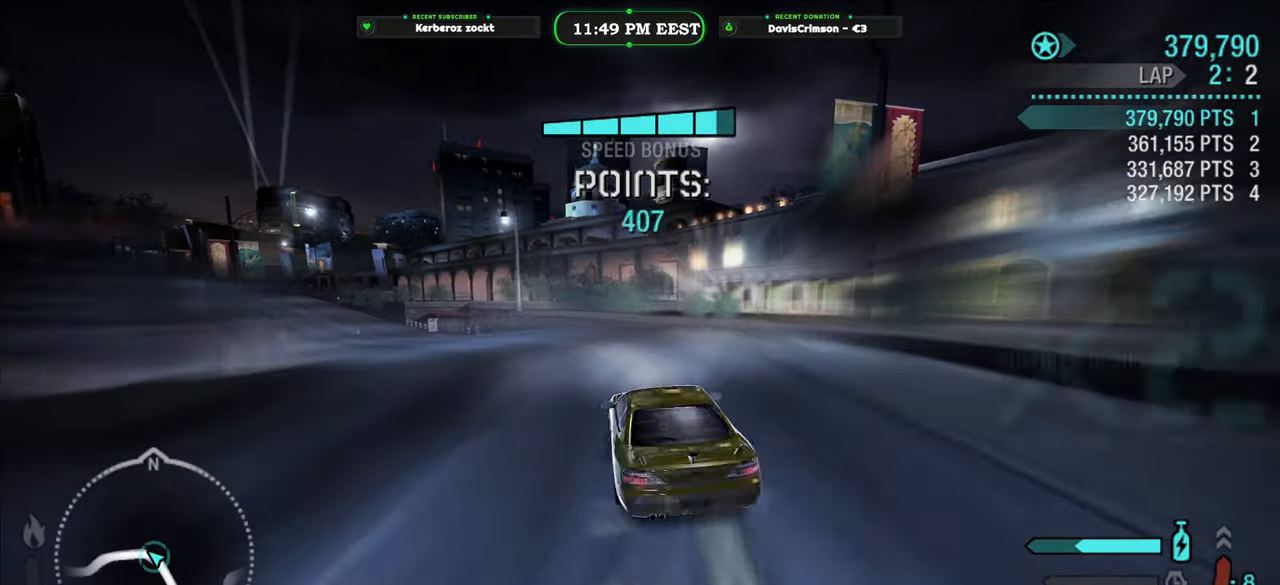
{"dt_ms": 500, "buttons": ["R2"], "left_stick": "center", "right_stick": "center", "button_events": []}